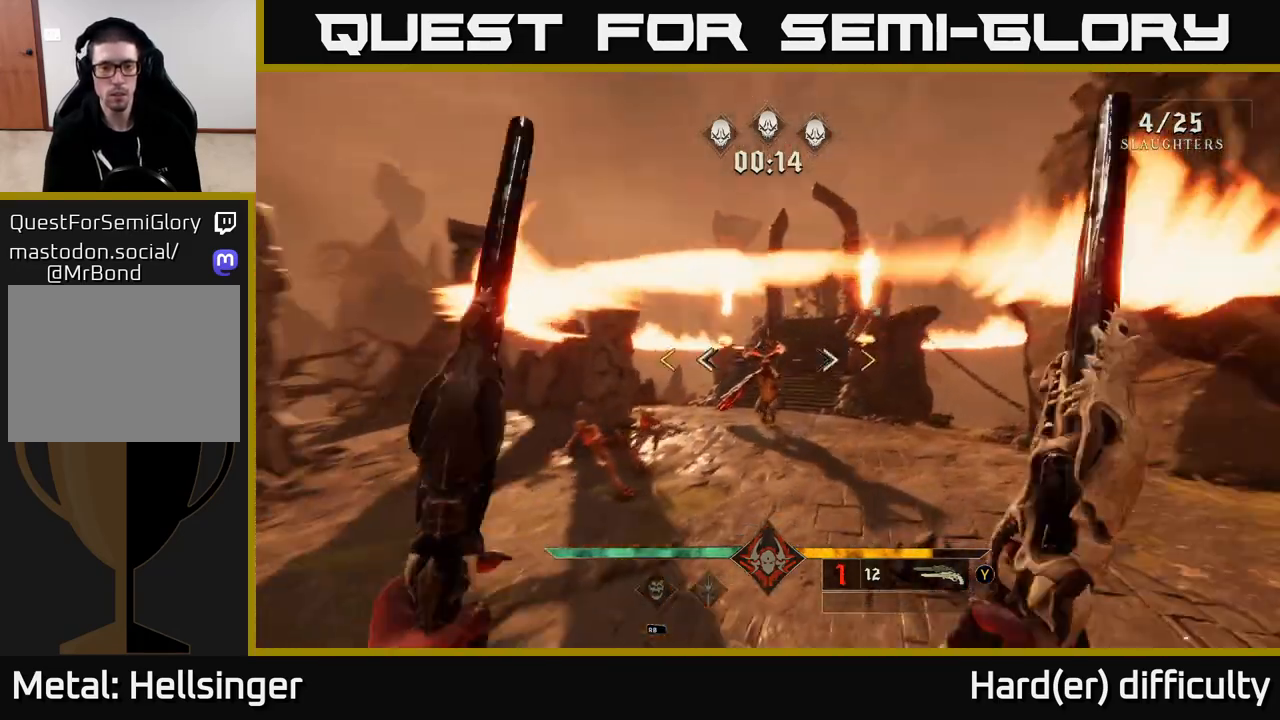
Gameplay with a controller (Xbox layout); each line is a JSON object with the inputs held at the frame after it. "events" lists button and stick changes between this image and that frame as [ms after this image, input, new state], when the widget could be followed in between.
{"buttons": [], "left_stick": "left", "right_stick": "center", "events": [[67, "left_stick", "left"], [83, "right_stick", "center"]]}
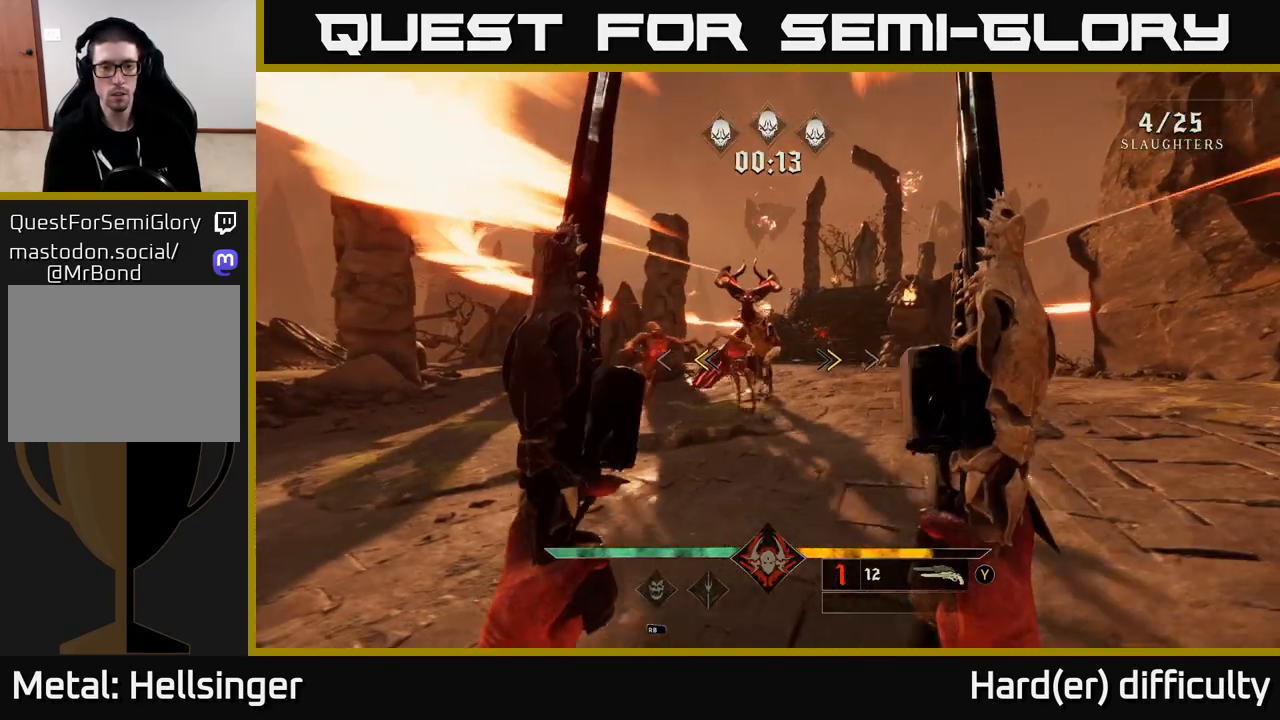
{"buttons": [], "left_stick": "center", "right_stick": "down-right", "events": [[150, "X", "down"], [200, "X", "up"], [233, "left_stick", "down"], [283, "left_stick", "center"], [467, "right_stick", "down-right"]]}
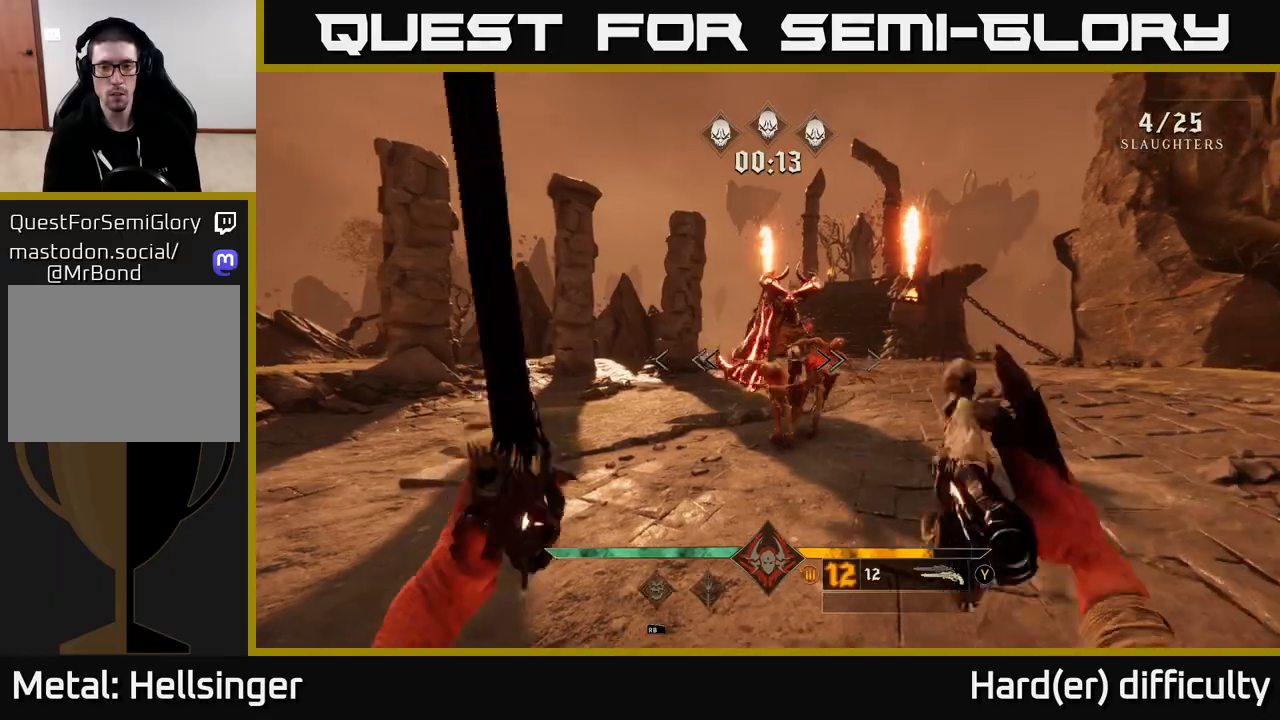
{"buttons": [], "left_stick": "down-left", "right_stick": "right", "events": [[67, "right_stick", "center"], [83, "left_stick", "down-left"], [183, "right_stick", "right"], [200, "R2", "down"], [267, "R2", "up"], [333, "right_stick", "center"], [433, "right_stick", "right"]]}
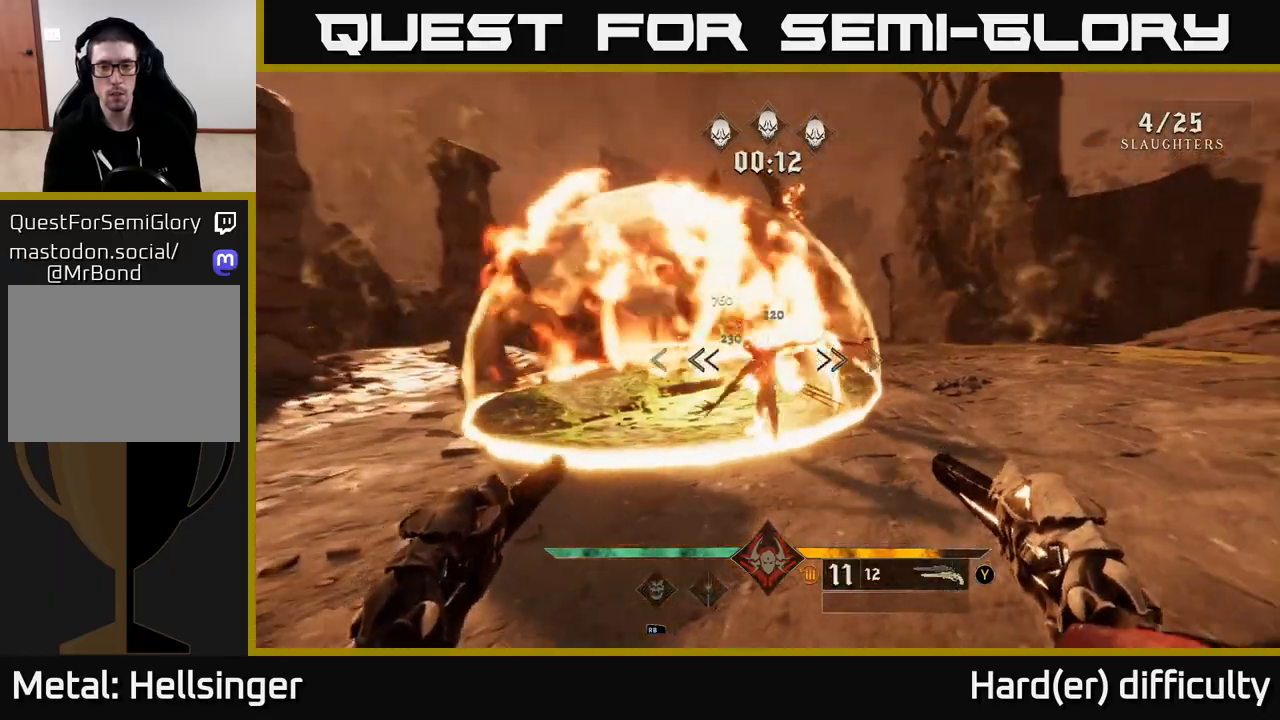
{"buttons": [], "left_stick": "left", "right_stick": "right", "events": [[17, "left_stick", "left"], [200, "L2", "down"], [283, "left_stick", "up-left"], [300, "L2", "up"], [483, "left_stick", "left"]]}
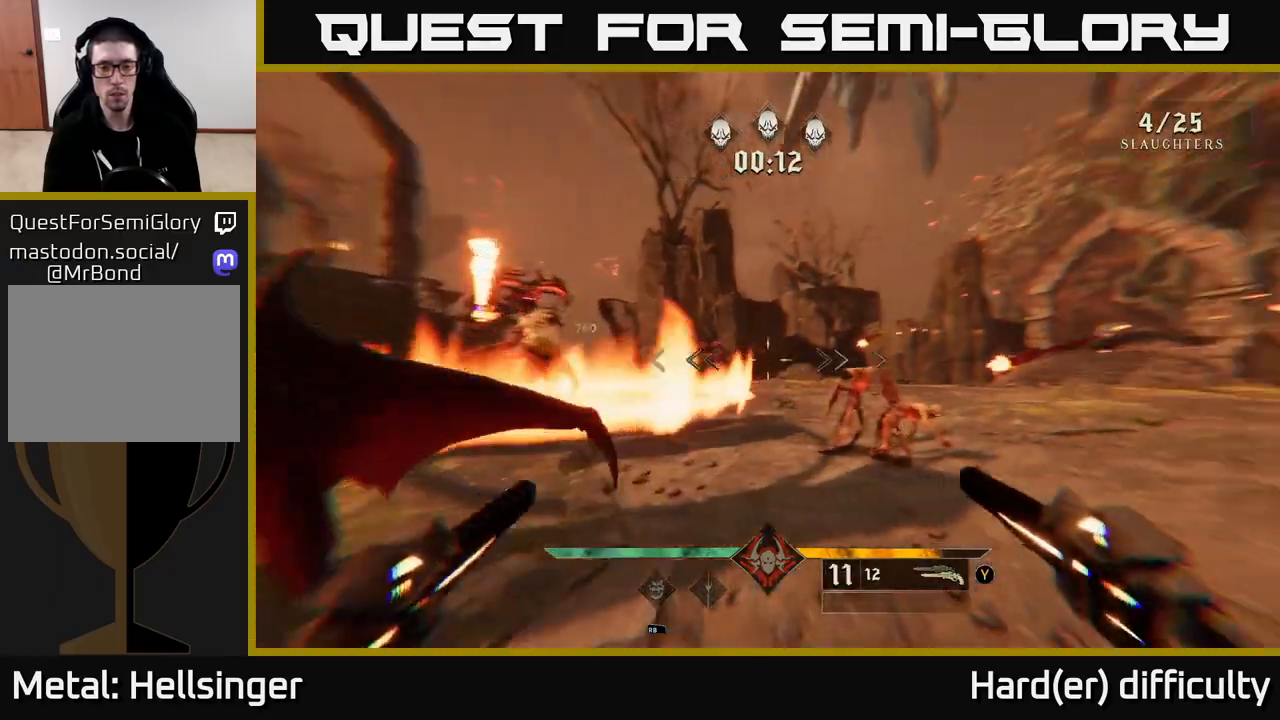
{"buttons": [], "left_stick": "center", "right_stick": "center", "events": [[133, "right_stick", "down-right"], [167, "left_stick", "down-left"], [267, "R2", "down"], [317, "R2", "up"], [317, "right_stick", "center"], [383, "left_stick", "center"]]}
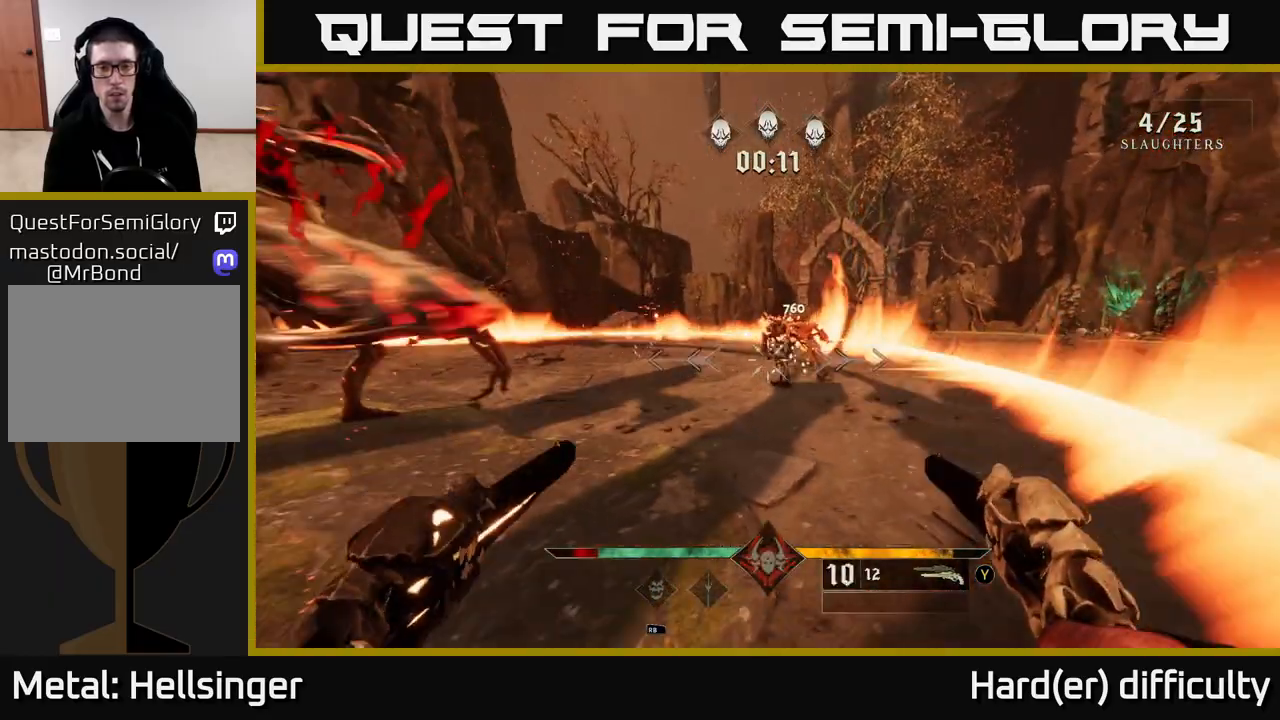
{"buttons": [], "left_stick": "center", "right_stick": "center", "events": [[167, "right_stick", "right"], [217, "left_stick", "left"], [300, "left_stick", "down"], [300, "right_stick", "center"], [417, "left_stick", "center"]]}
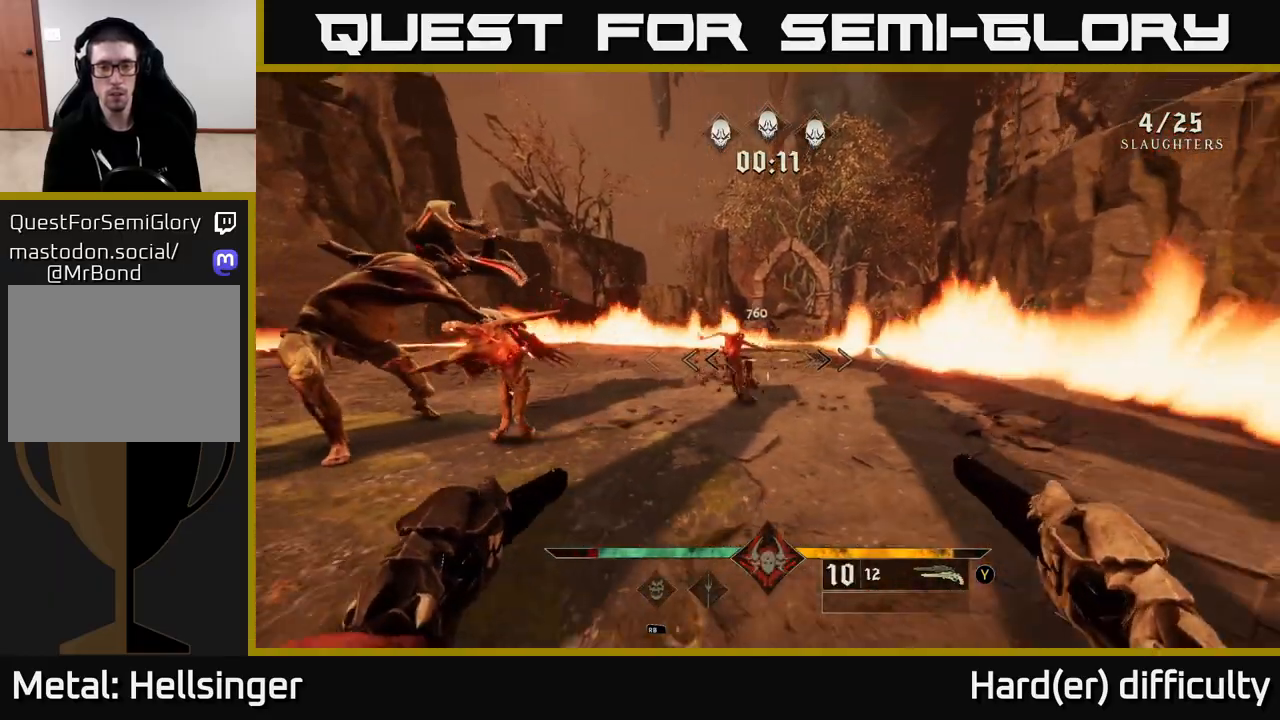
{"buttons": [], "left_stick": "center", "right_stick": "center", "events": [[150, "right_stick", "left"], [250, "R2", "down"], [250, "left_stick", "right"], [267, "right_stick", "center"], [333, "R2", "up"], [500, "left_stick", "center"]]}
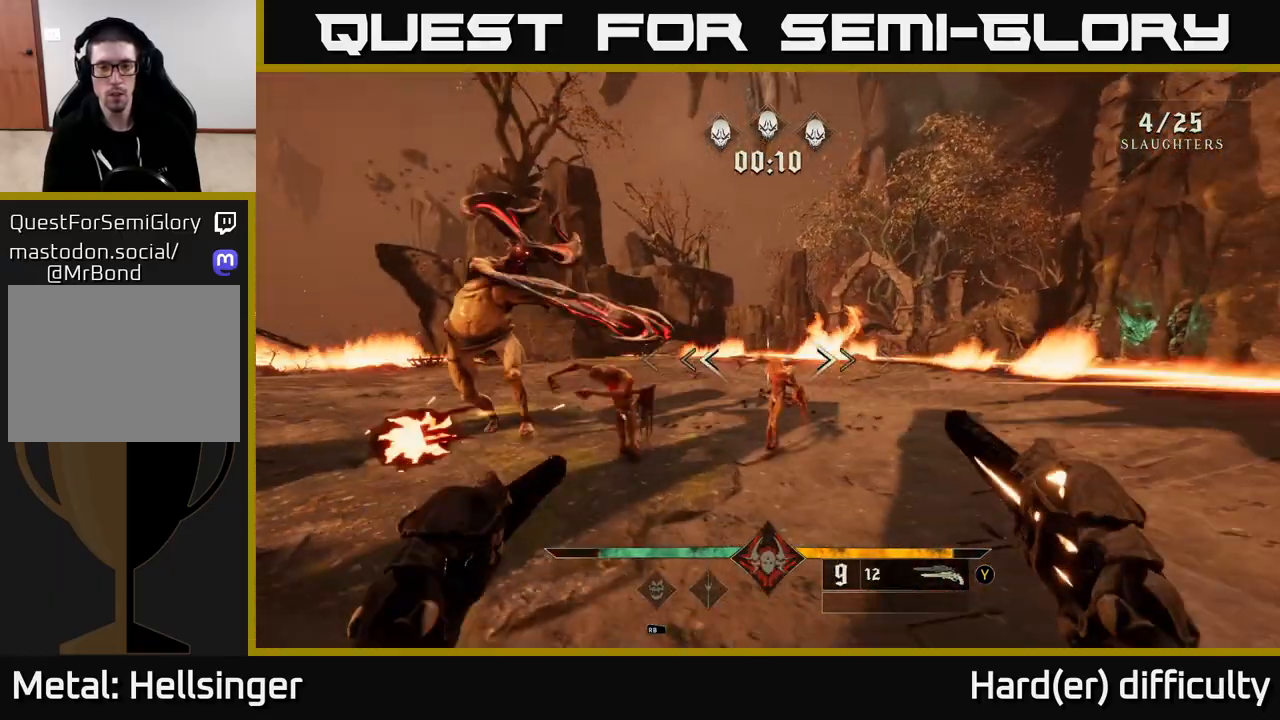
{"buttons": [], "left_stick": "down", "right_stick": "center", "events": [[83, "left_stick", "left"], [133, "left_stick", "down-left"], [133, "right_stick", "down-left"], [250, "right_stick", "up-left"], [317, "R2", "down"], [333, "right_stick", "center"], [383, "R2", "up"], [417, "left_stick", "center"], [483, "left_stick", "down"]]}
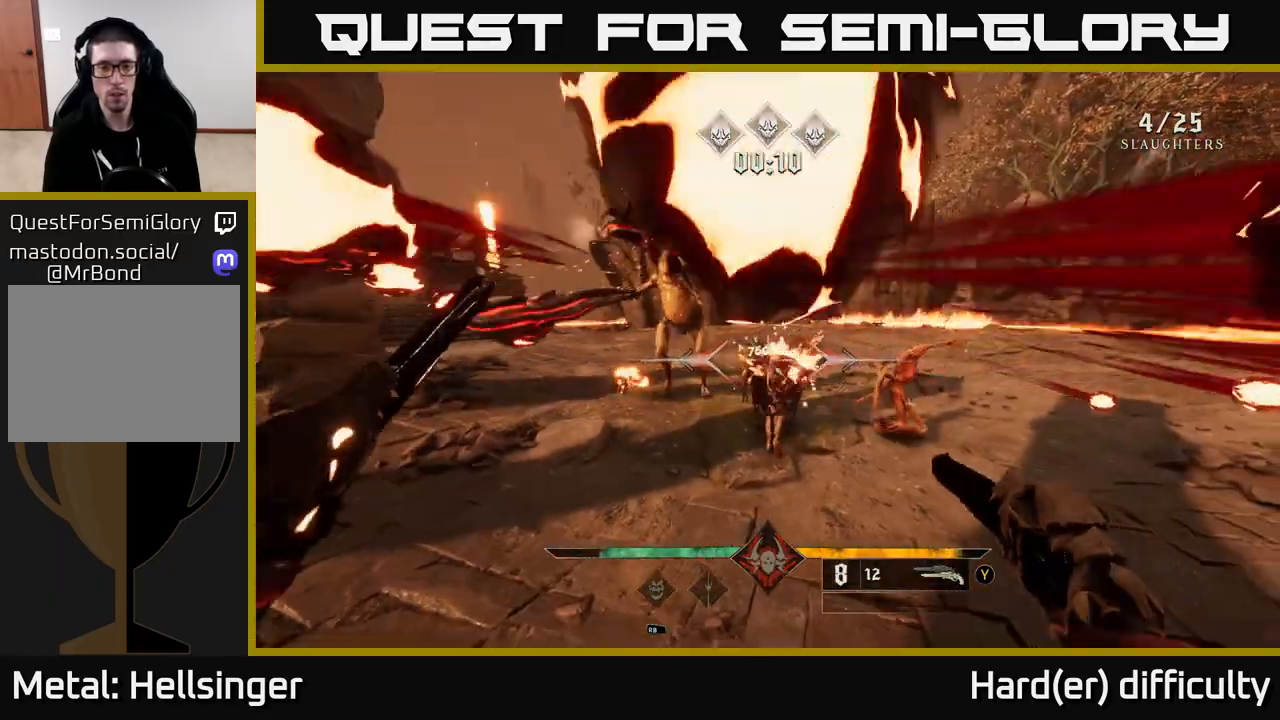
{"buttons": [], "left_stick": "down-left", "right_stick": "right", "events": [[50, "left_stick", "down-left"], [50, "right_stick", "right"], [267, "left_stick", "center"], [400, "left_stick", "down-left"]]}
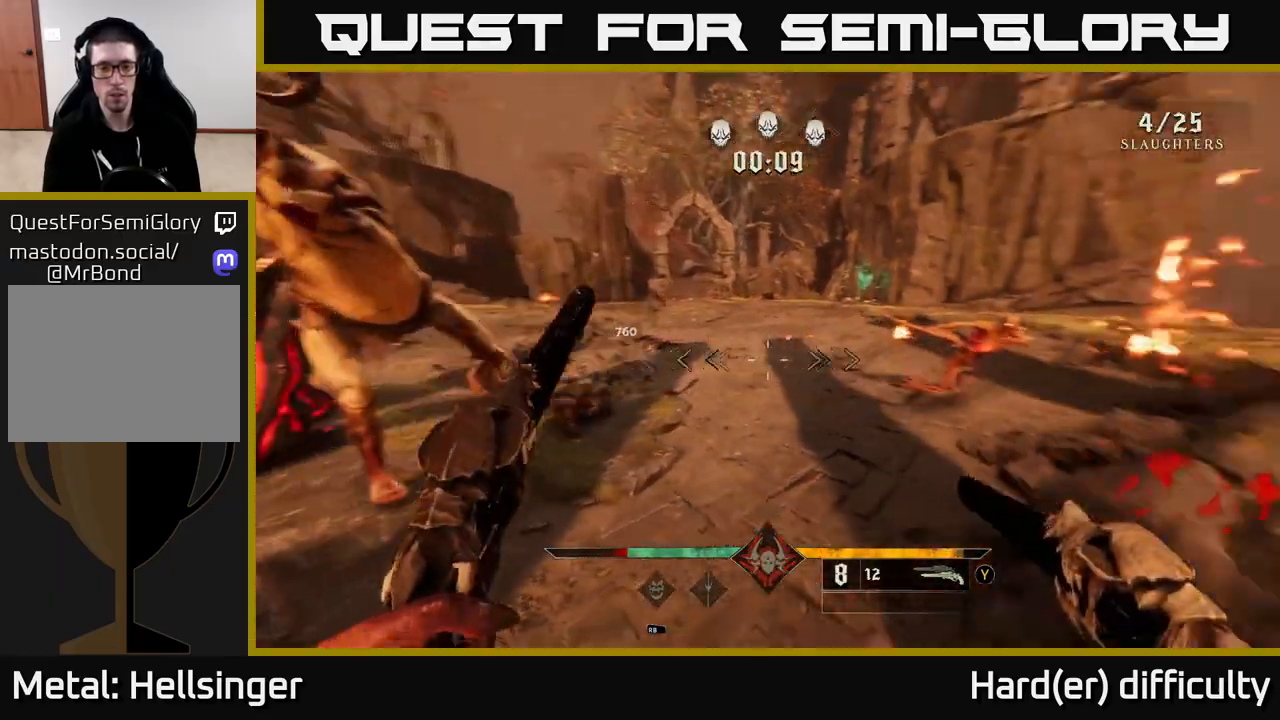
{"buttons": [], "left_stick": "left", "right_stick": "center", "events": [[100, "left_stick", "center"], [117, "right_stick", "center"], [233, "right_stick", "right"], [317, "left_stick", "left"], [367, "R2", "down"], [450, "R2", "up"], [450, "right_stick", "center"]]}
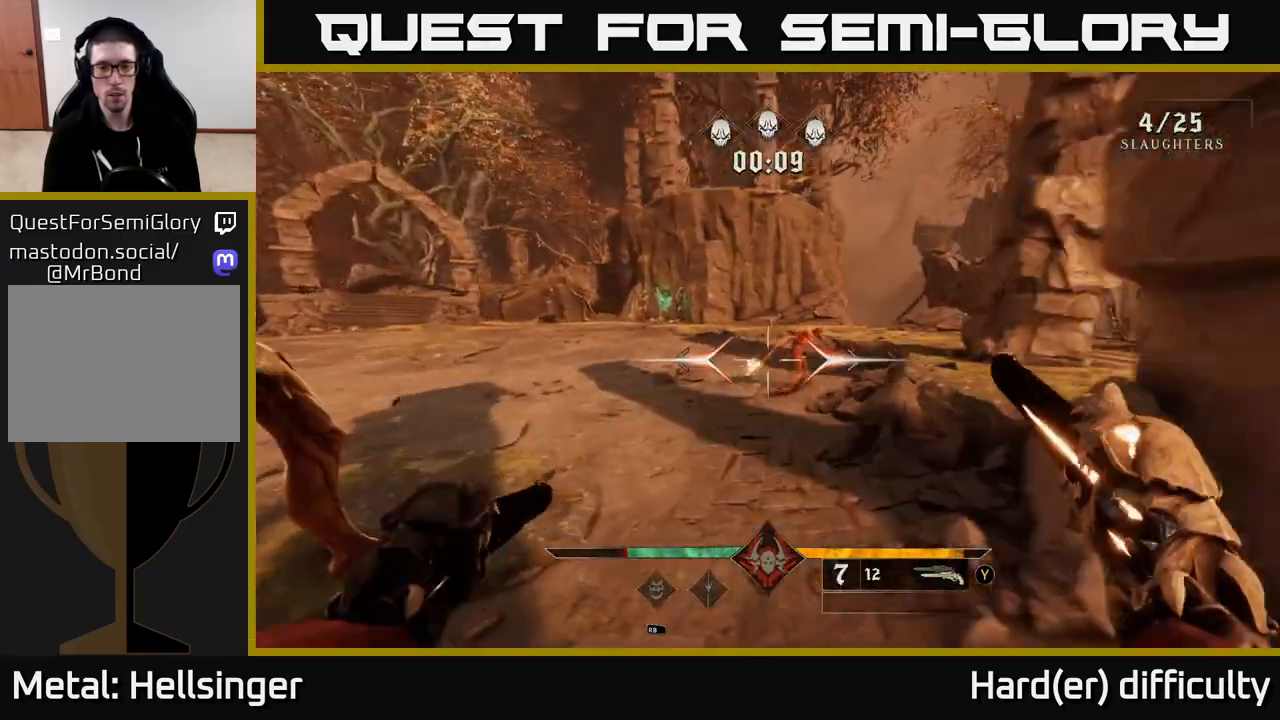
{"buttons": [], "left_stick": "down-left", "right_stick": "right", "events": [[133, "right_stick", "right"], [333, "R2", "down"], [333, "left_stick", "down-left"], [417, "R2", "up"]]}
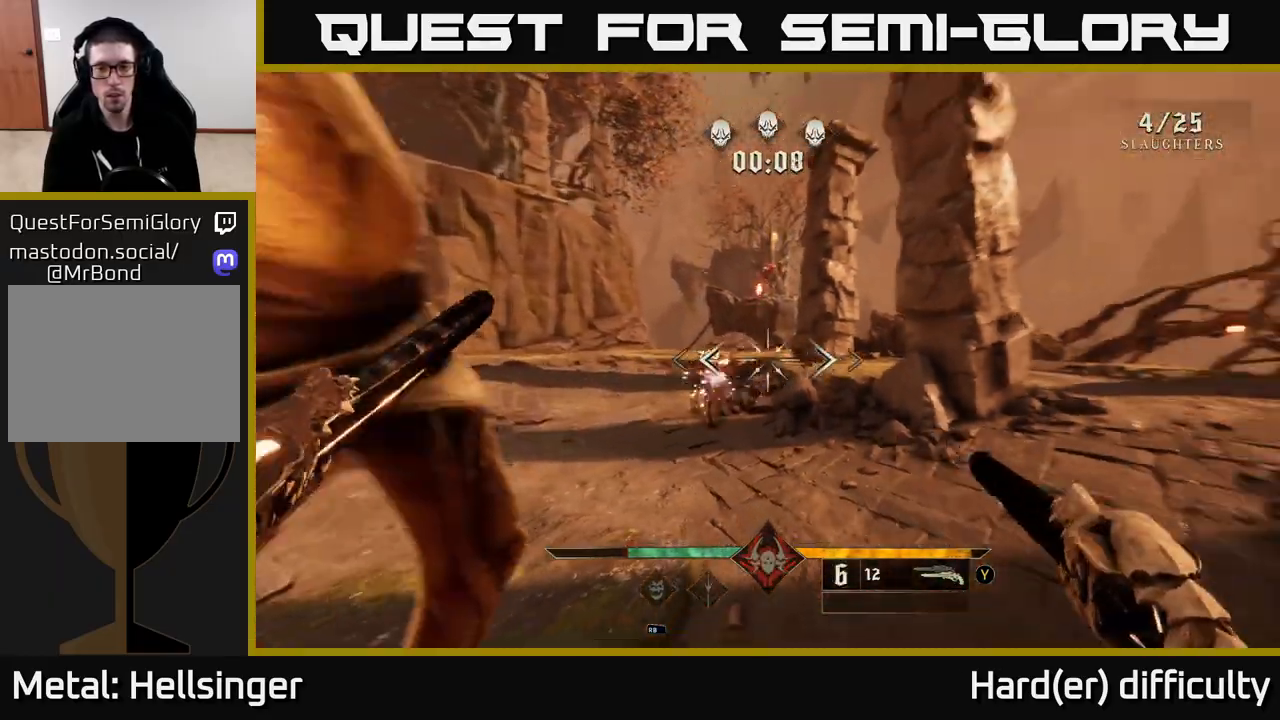
{"buttons": ["R2"], "left_stick": "down-left", "right_stick": "up-right", "events": [[150, "right_stick", "center"], [400, "right_stick", "down-right"], [417, "R2", "down"], [450, "right_stick", "up-right"]]}
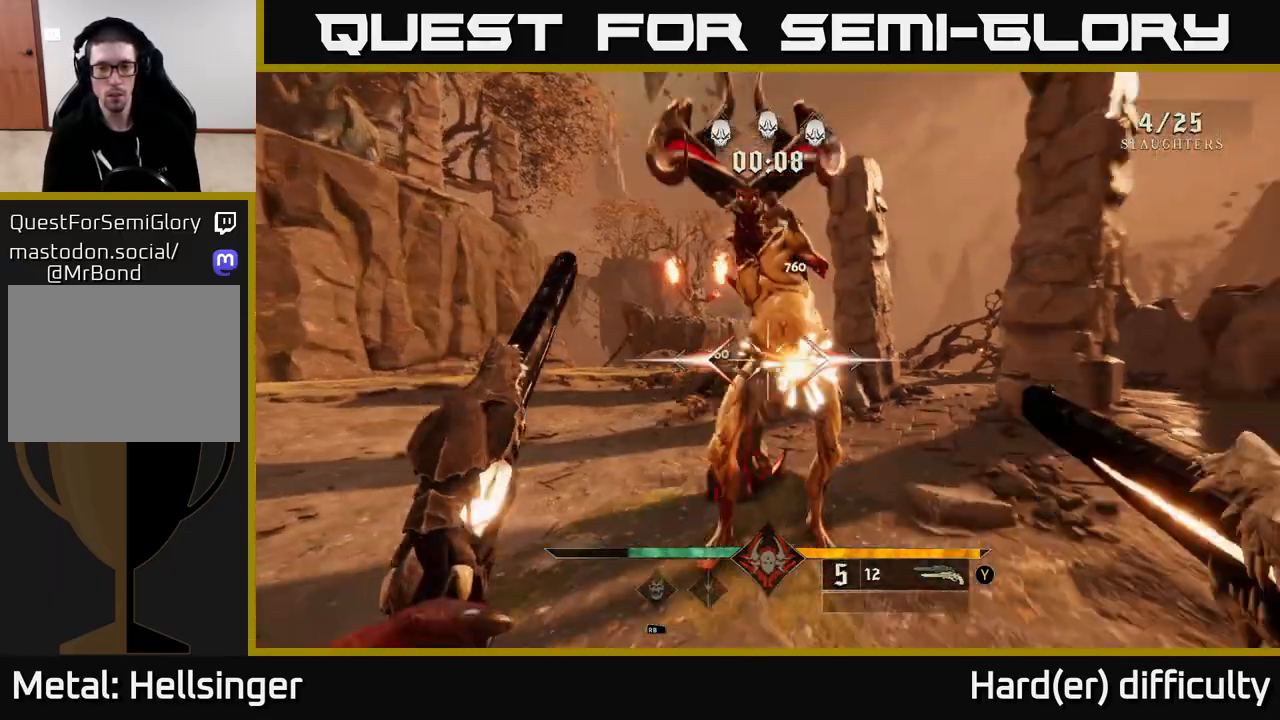
{"buttons": ["R2"], "left_stick": "down-left", "right_stick": "up", "events": [[33, "R2", "up"], [217, "right_stick", "center"], [433, "R2", "down"], [433, "right_stick", "up"]]}
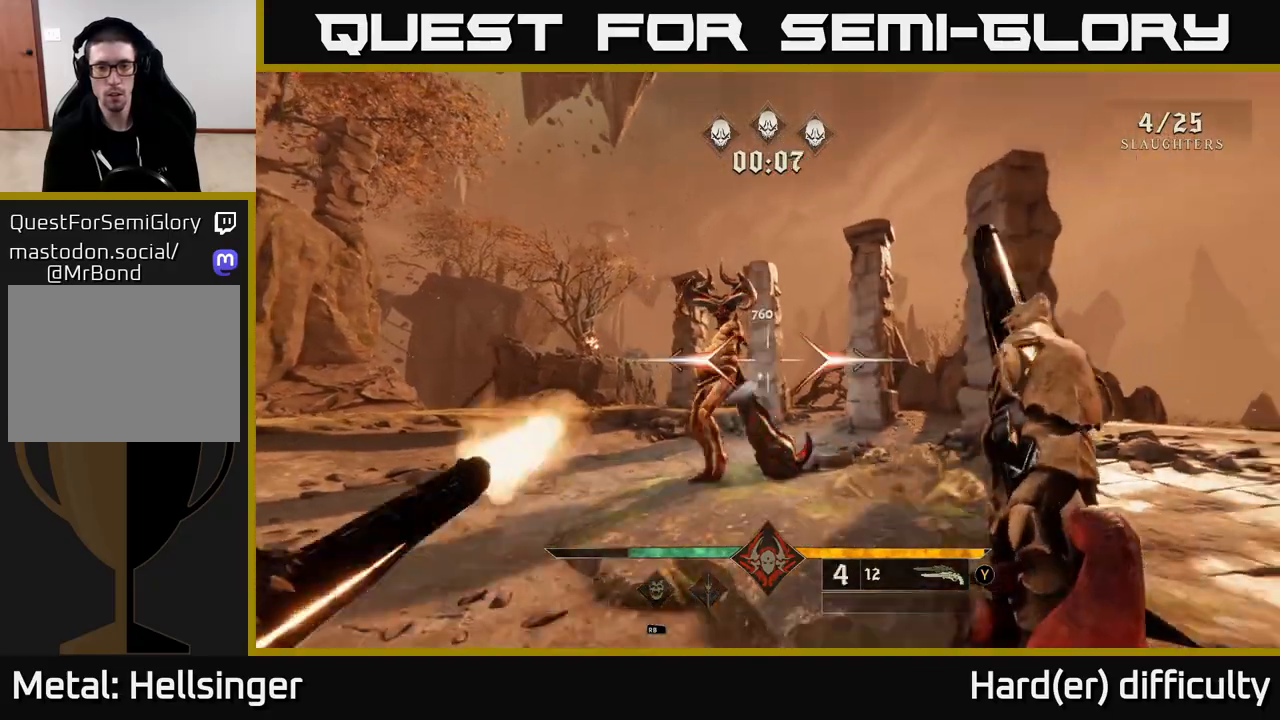
{"buttons": ["R2"], "left_stick": "down-left", "right_stick": "center", "events": [[33, "R2", "up"], [33, "right_stick", "center"], [500, "R2", "down"]]}
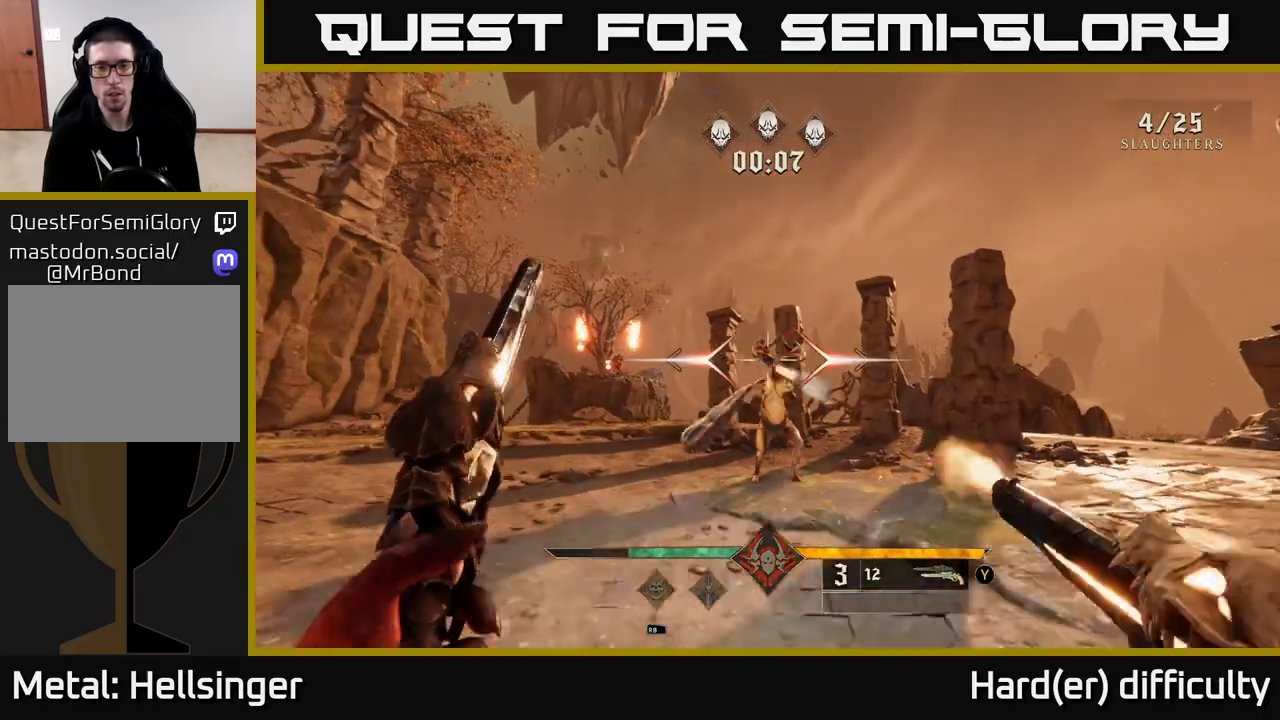
{"buttons": [], "left_stick": "up", "right_stick": "center", "events": [[100, "R2", "up"], [100, "left_stick", "left"], [100, "right_stick", "down-left"], [300, "left_stick", "up"], [317, "right_stick", "center"]]}
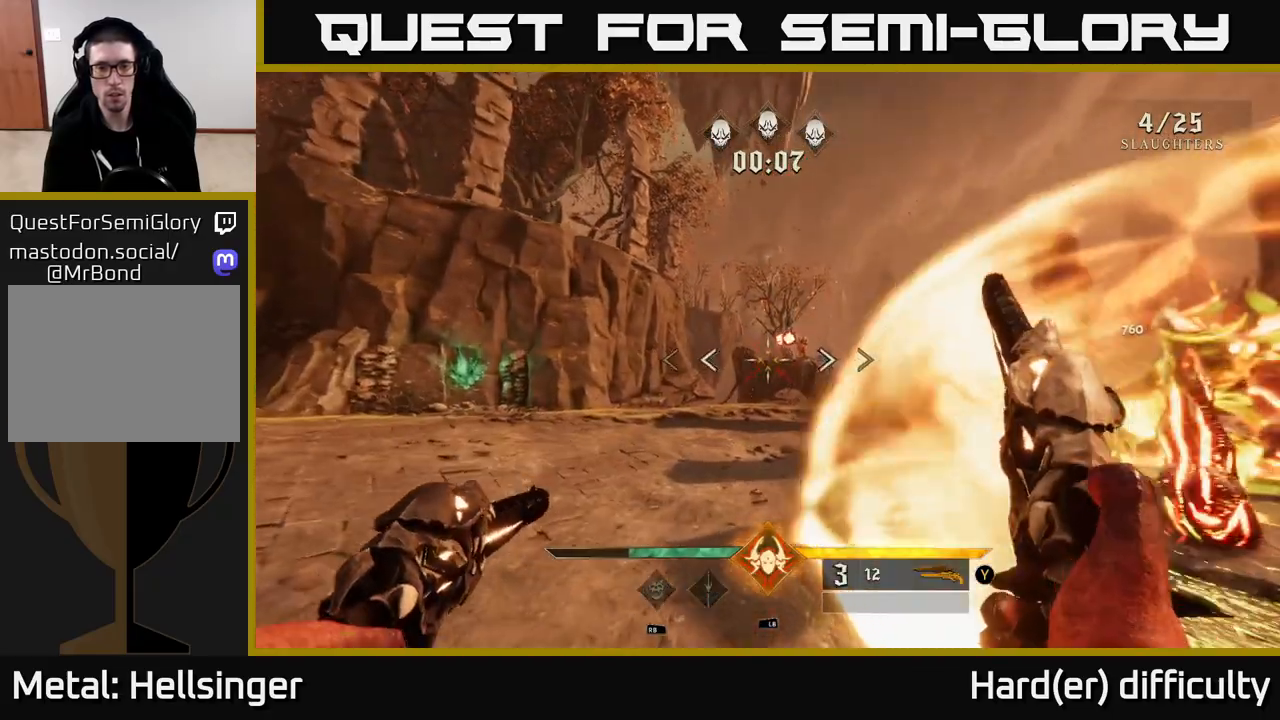
{"buttons": [], "left_stick": "up-right", "right_stick": "center", "events": [[33, "R2", "down"], [33, "right_stick", "up-right"], [83, "L2", "down"], [100, "R2", "up"], [100, "right_stick", "center"], [233, "L2", "up"], [417, "left_stick", "up-right"]]}
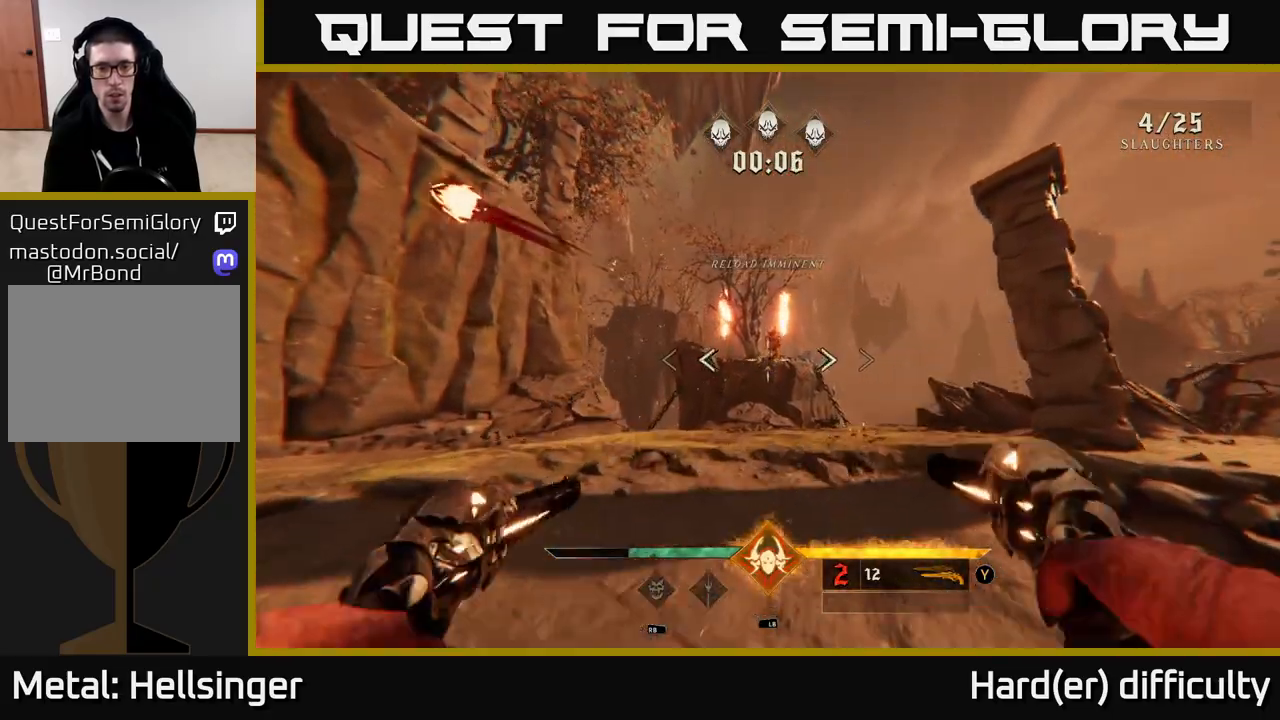
{"buttons": [], "left_stick": "up", "right_stick": "center", "events": [[17, "A", "down"], [50, "X", "down"], [117, "X", "up"], [167, "A", "up"], [333, "left_stick", "up"]]}
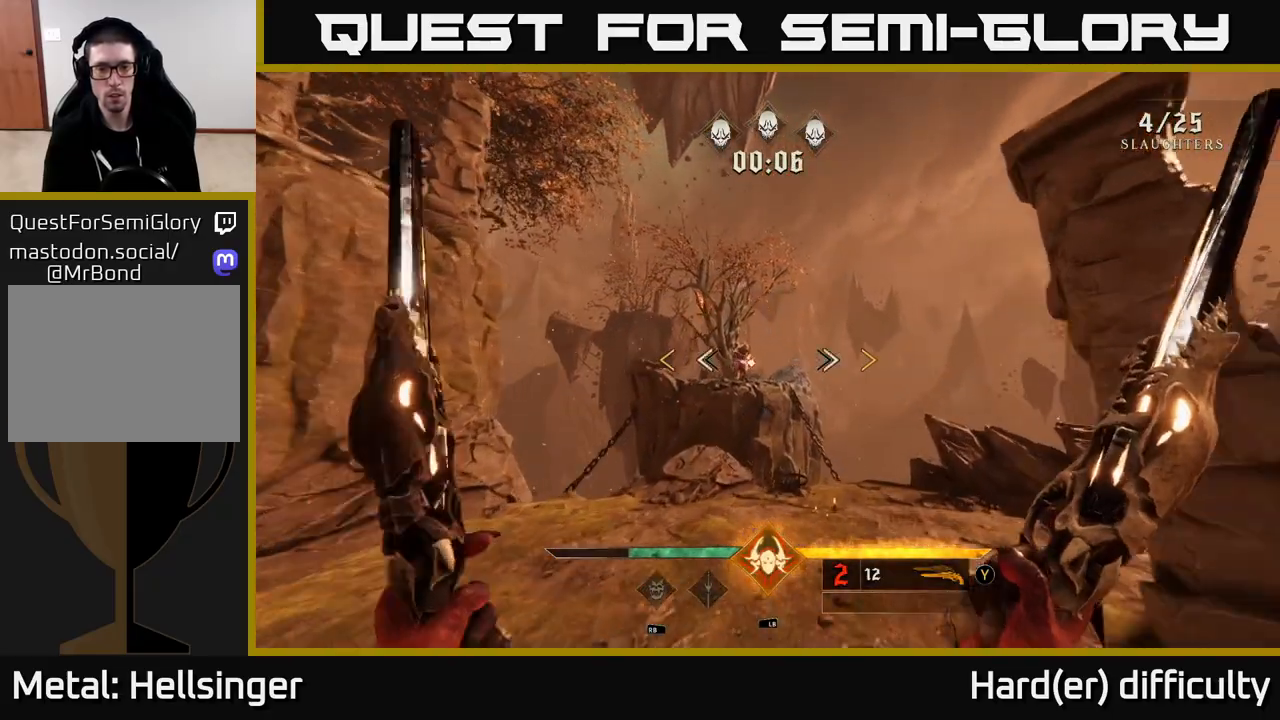
{"buttons": [], "left_stick": "up", "right_stick": "center", "events": [[83, "left_stick", "up-left"], [383, "left_stick", "up"]]}
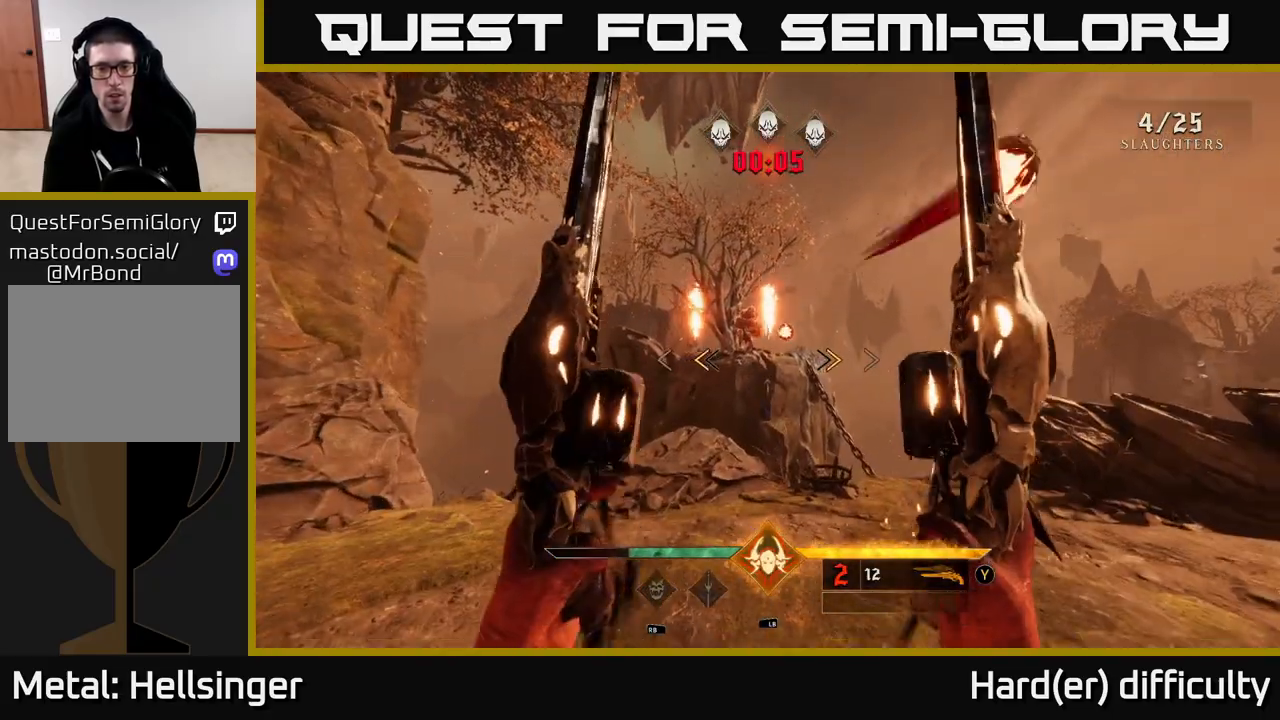
{"buttons": [], "left_stick": "up", "right_stick": "center", "events": [[150, "X", "down"], [217, "X", "up"], [383, "right_stick", "up"], [500, "right_stick", "center"]]}
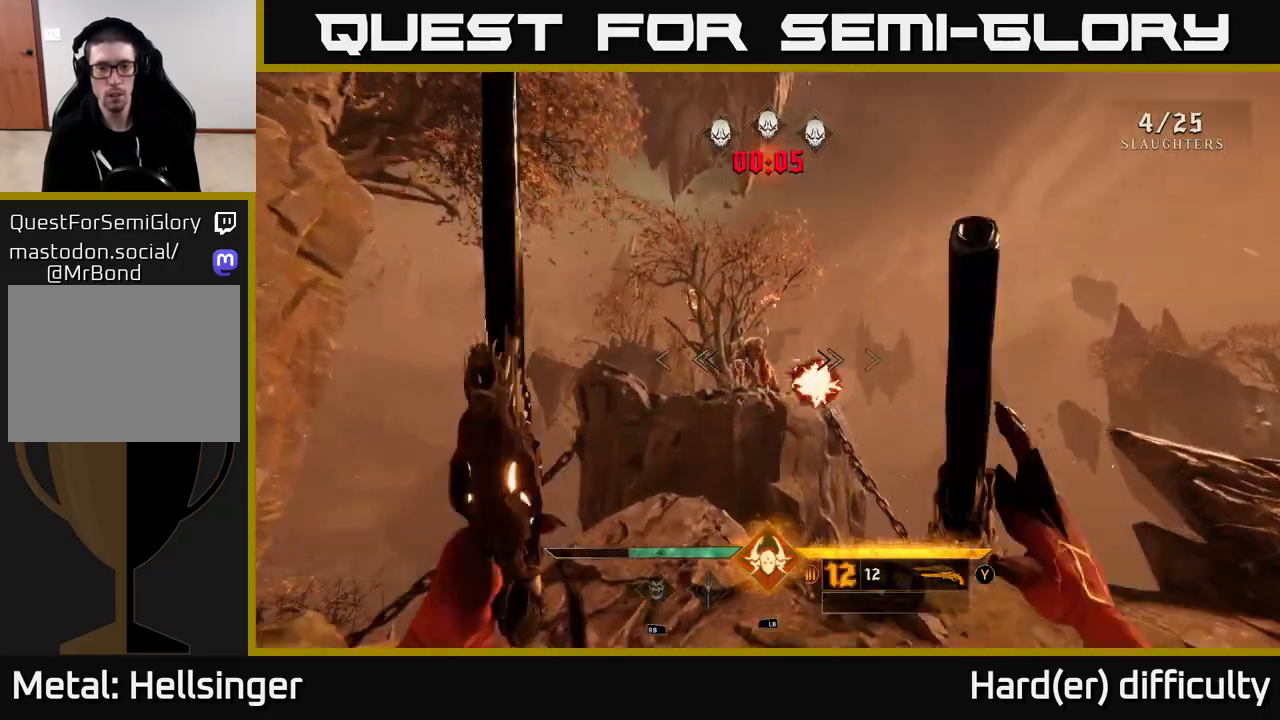
{"buttons": [], "left_stick": "up-right", "right_stick": "center", "events": [[183, "right_stick", "up-left"], [233, "R2", "down"], [300, "left_stick", "up-right"], [300, "right_stick", "center"], [350, "R2", "up"]]}
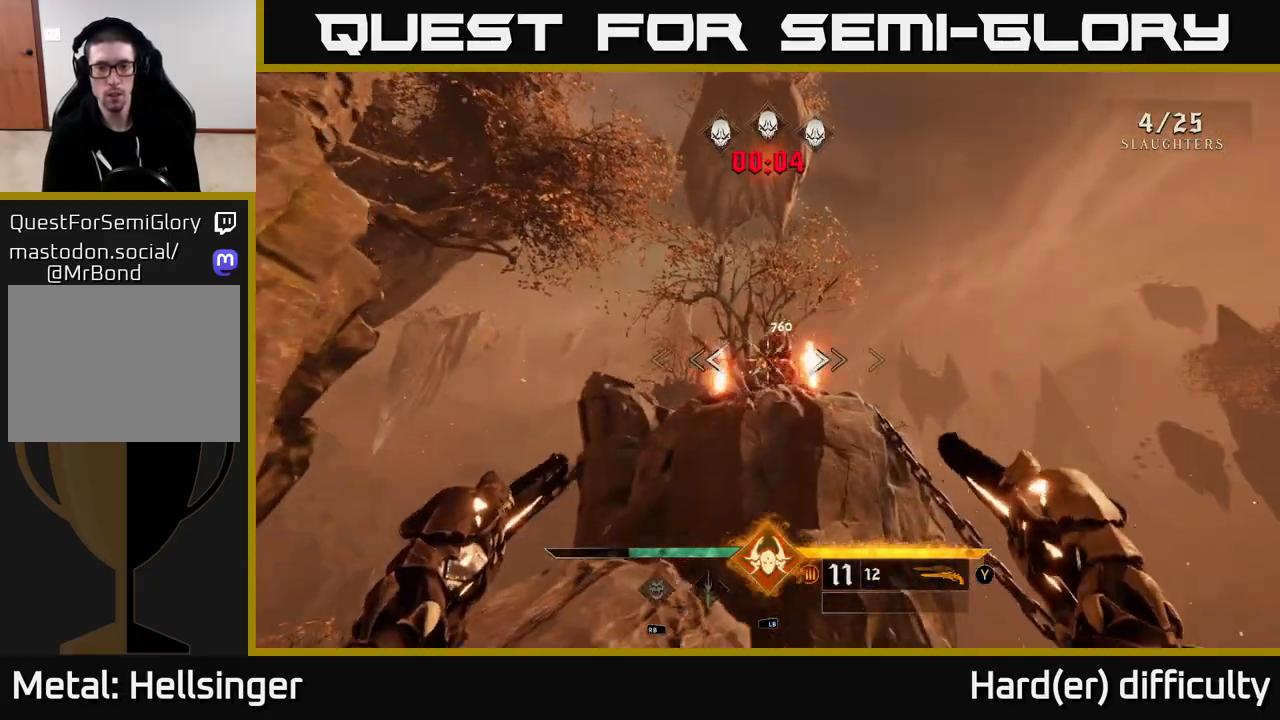
{"buttons": [], "left_stick": "center", "right_stick": "center", "events": [[50, "left_stick", "center"], [117, "right_stick", "up"], [183, "R2", "down"], [233, "right_stick", "center"], [267, "R2", "up"], [267, "left_stick", "down"], [417, "left_stick", "center"]]}
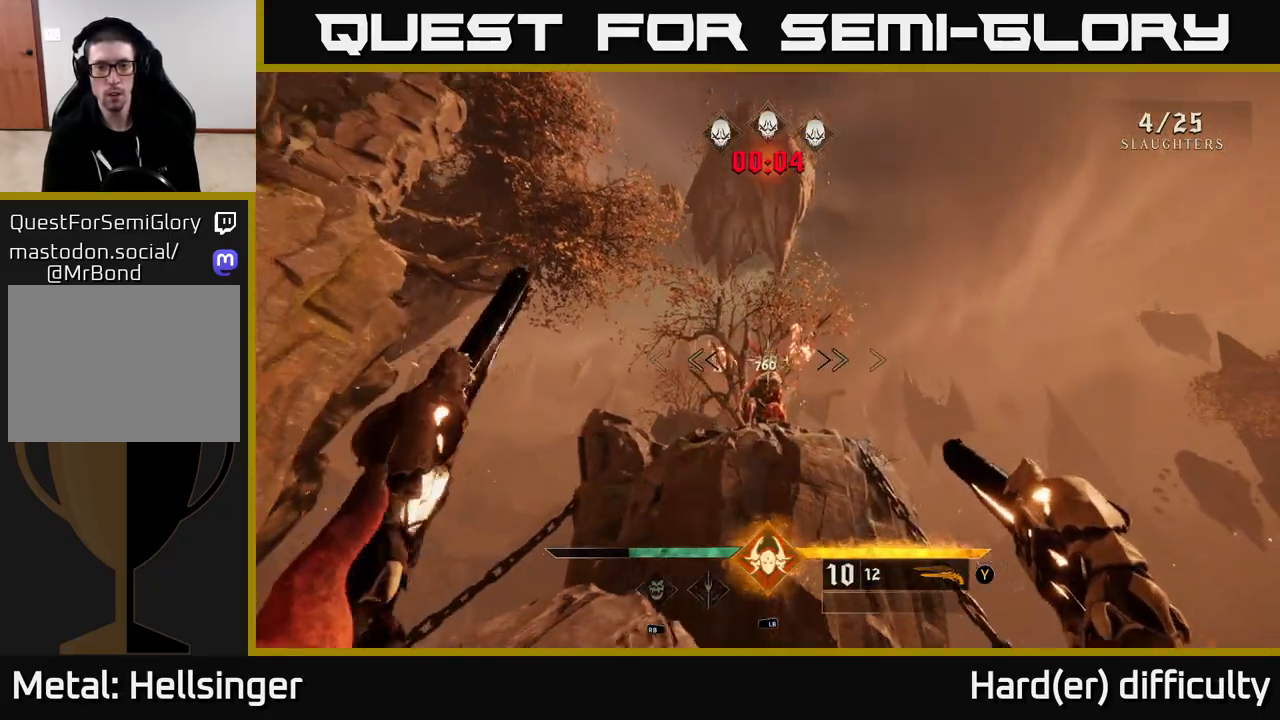
{"buttons": [], "left_stick": "center", "right_stick": "center", "events": [[33, "right_stick", "down"], [150, "right_stick", "center"], [217, "R2", "down"], [250, "left_stick", "down"], [283, "R2", "up"], [417, "left_stick", "center"]]}
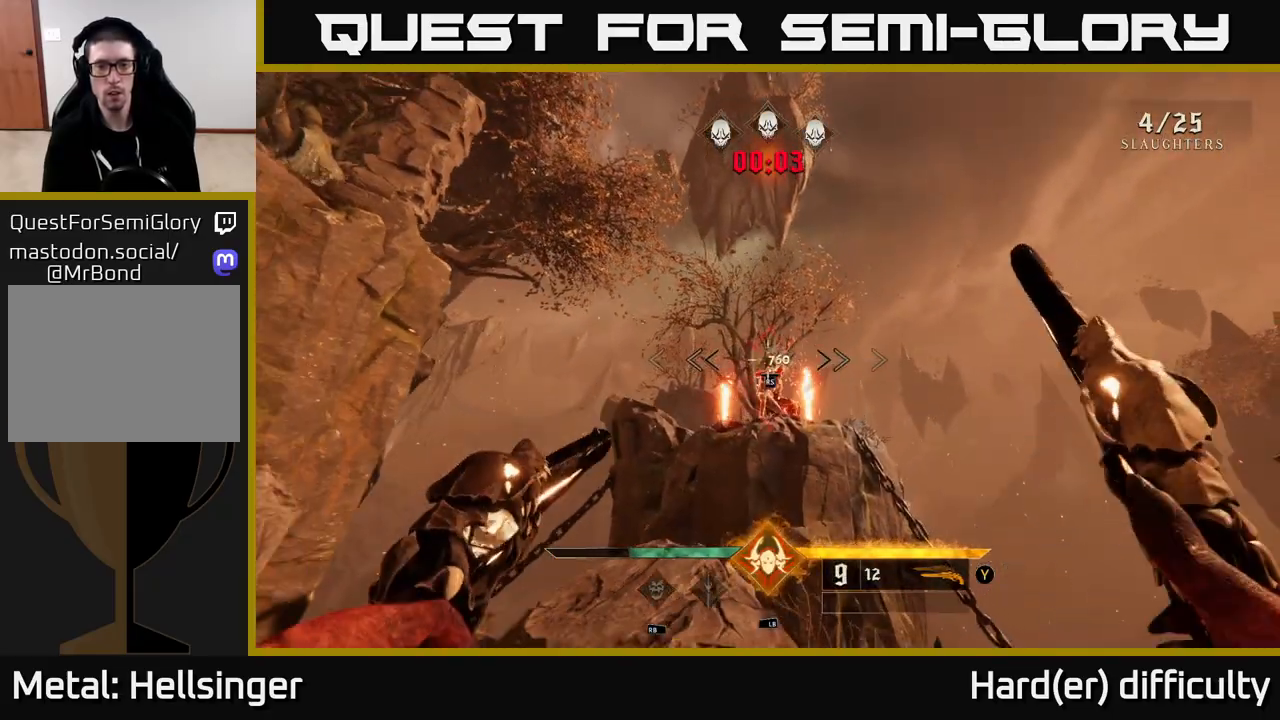
{"buttons": [], "left_stick": "center", "right_stick": "center", "events": [[150, "right_stick", "down-right"], [233, "left_stick", "down-left"], [367, "left_stick", "center"], [433, "right_stick", "center"]]}
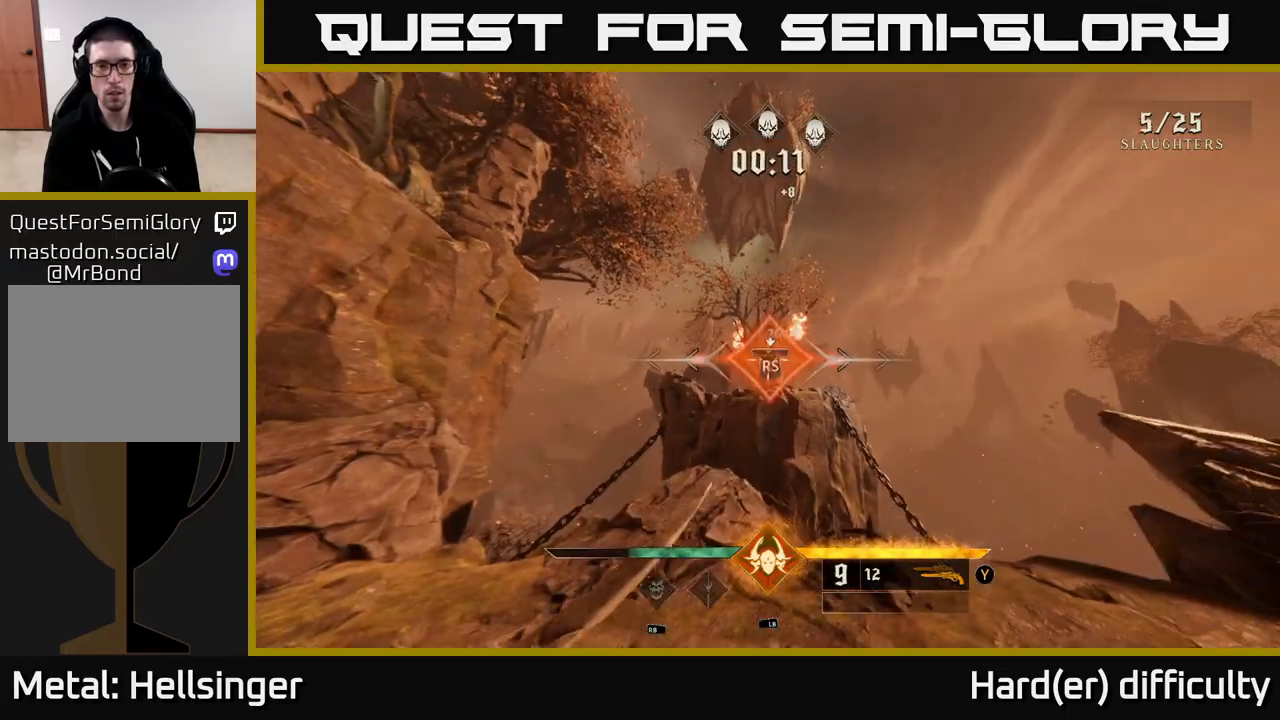
{"buttons": [], "left_stick": "down-left", "right_stick": "right", "events": [[200, "right_stick", "down-right"], [333, "left_stick", "left"], [417, "right_stick", "right"], [433, "left_stick", "down-left"]]}
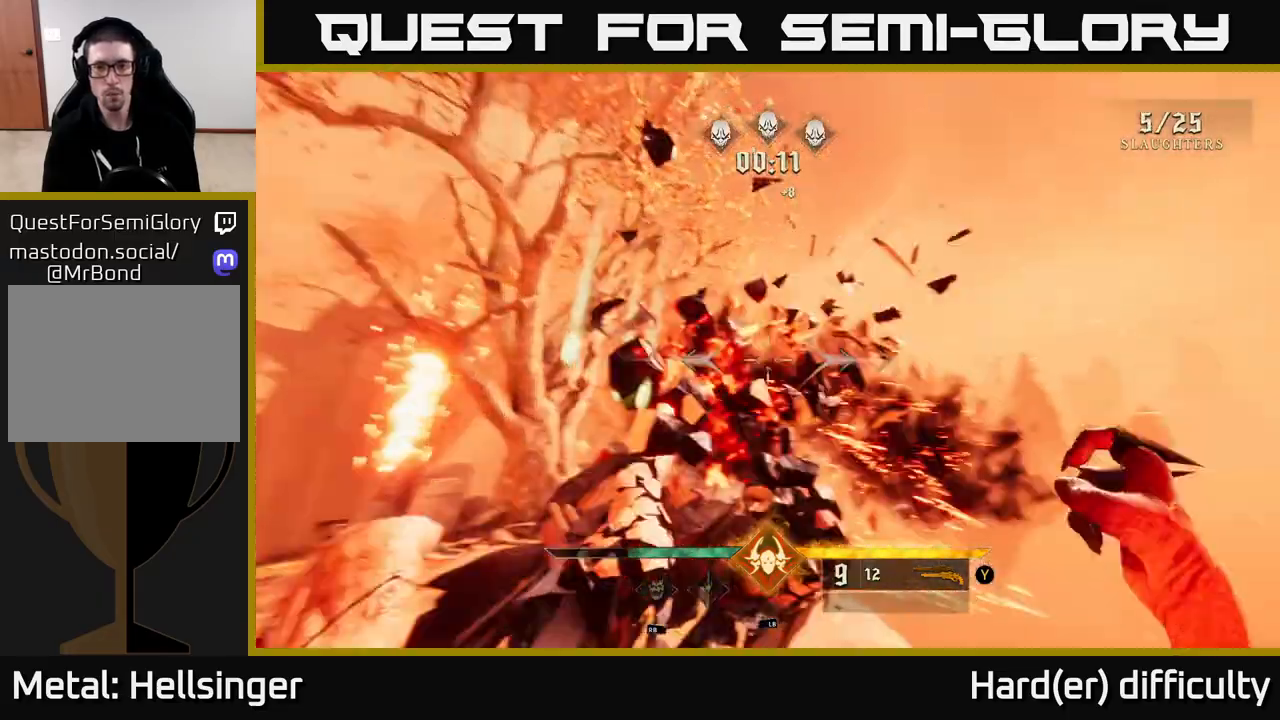
{"buttons": ["A"], "left_stick": "right", "right_stick": "center", "events": [[167, "right_stick", "down-right"], [183, "left_stick", "center"], [283, "left_stick", "right"], [467, "A", "down"], [483, "right_stick", "center"]]}
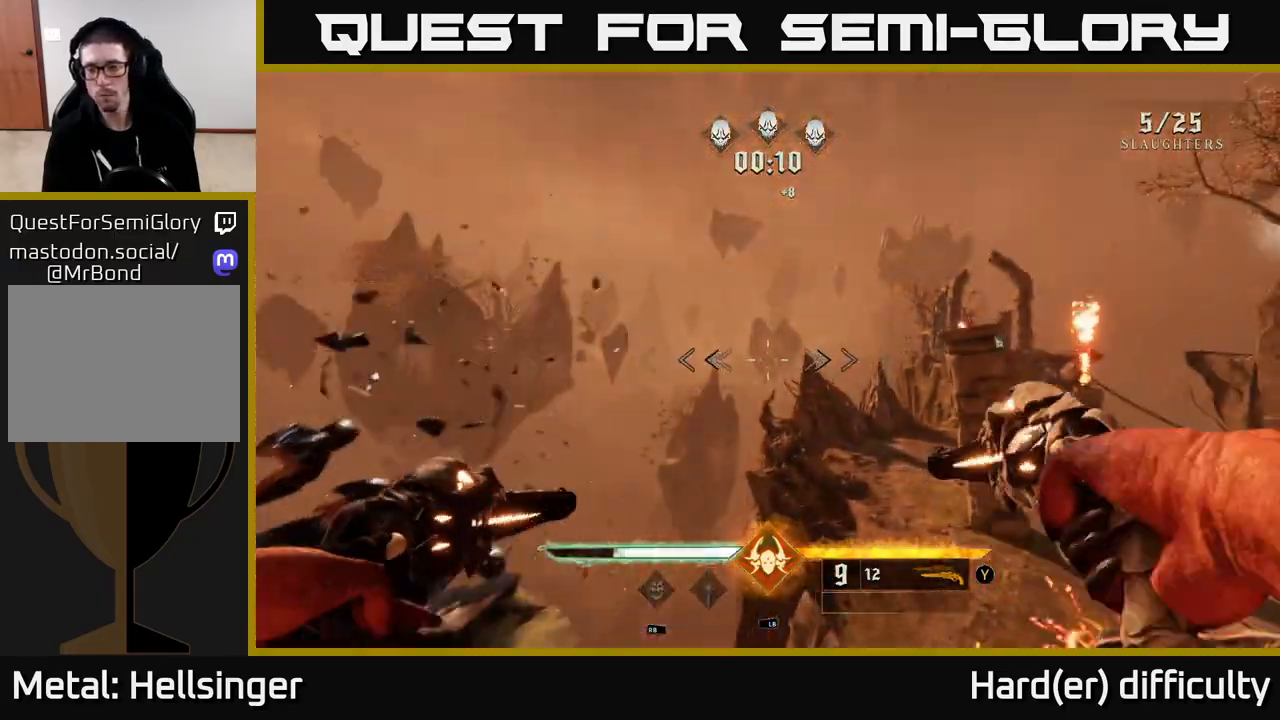
{"buttons": [], "left_stick": "up-right", "right_stick": "down-right", "events": [[67, "A", "up"], [200, "right_stick", "down-right"], [400, "left_stick", "up-right"]]}
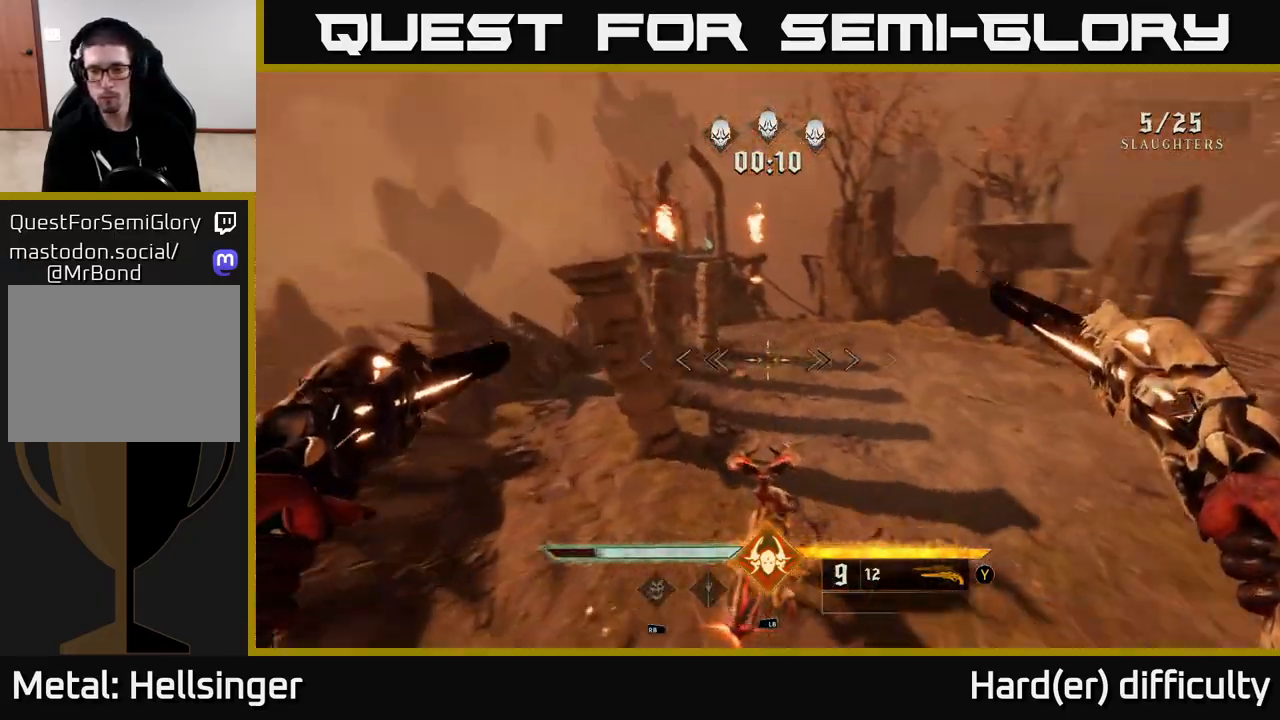
{"buttons": ["R2"], "left_stick": "down", "right_stick": "up-left", "events": [[50, "left_stick", "up"], [133, "right_stick", "center"], [250, "right_stick", "down"], [267, "left_stick", "down-left"], [317, "right_stick", "down-left"], [467, "R2", "down"], [467, "left_stick", "down"], [483, "right_stick", "up-left"]]}
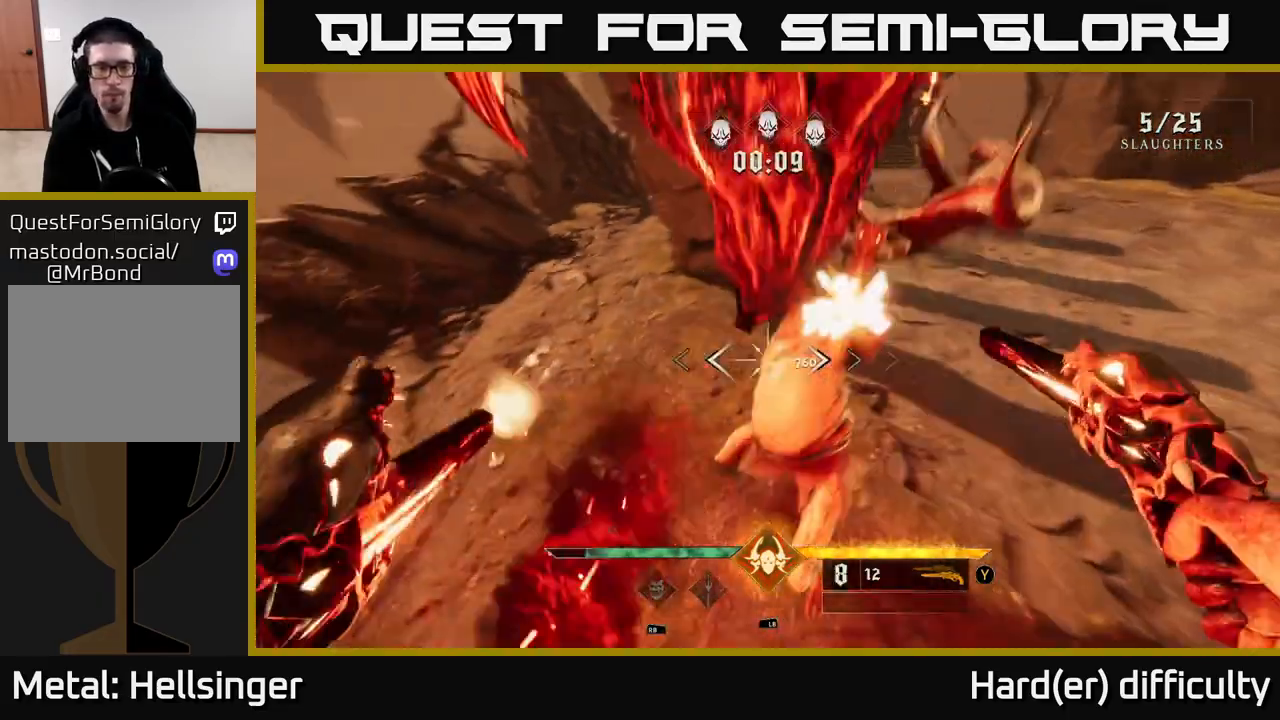
{"buttons": ["R2"], "left_stick": "down-right", "right_stick": "up-left", "events": [[33, "left_stick", "down-right"], [50, "R2", "up"], [100, "right_stick", "up"], [317, "right_stick", "up-left"], [450, "R2", "down"]]}
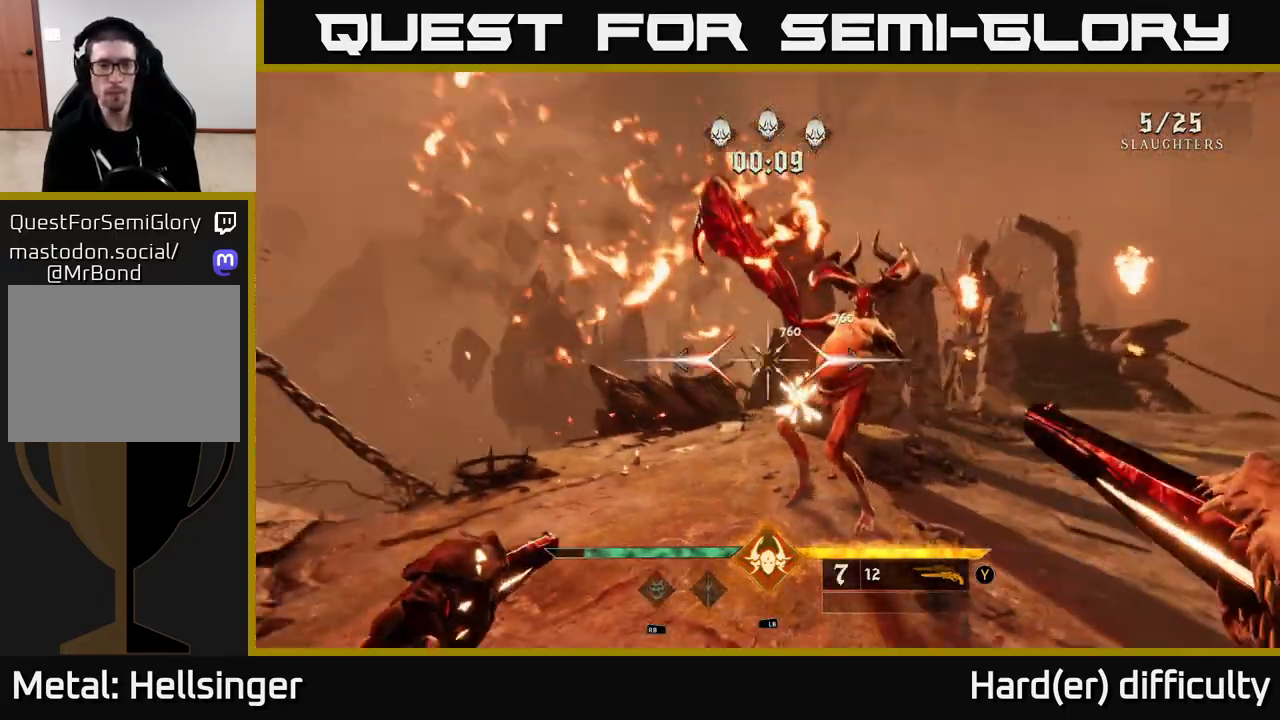
{"buttons": [], "left_stick": "down-right", "right_stick": "left", "events": [[33, "R2", "up"], [67, "right_stick", "center"], [417, "R2", "down"], [417, "right_stick", "left"], [500, "R2", "up"]]}